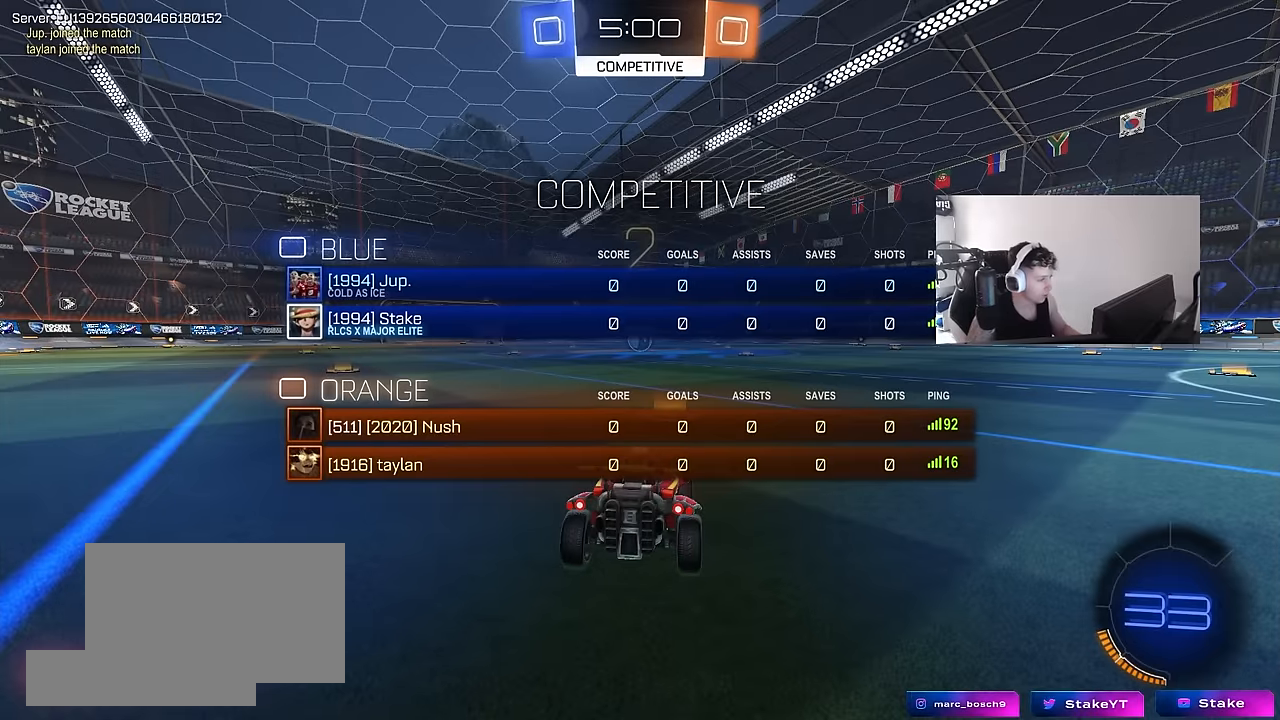
Gameplay with keyboard and mouse; each line is a JSON object with the keys and mouse buttons held at the frame after it. "events" lists presses ("down") and releases ("up") of "1", "2", "3", "4", "5", "a", "alt", "c", "caps_lock", "ctrl", "d", "e", "f", "g", "q", "r", "s", "shift", "space", "t", "tab", "v", "w", "x", "z", "mouse_left", "mouse_wheel" and "mouse_right" between this image and that frame as [ms after this image, input, new state], when the widget could be followed in between. "mouse_left", "mouse_wheel", "mouse_right" = the "left", "wheel", "right" buttons of the "mouse" list. No other keys are recorded. "wheel" means that the mouse wheel is clicked or scrolled. "mouse_move" is the direction in which the mouse moves at that frame (one of eight, or "still"), when it could be read.
{"keys": ["tab", "w"], "mouse": ["left"], "mouse_move": "left", "events": [[333, "w", "down"]]}
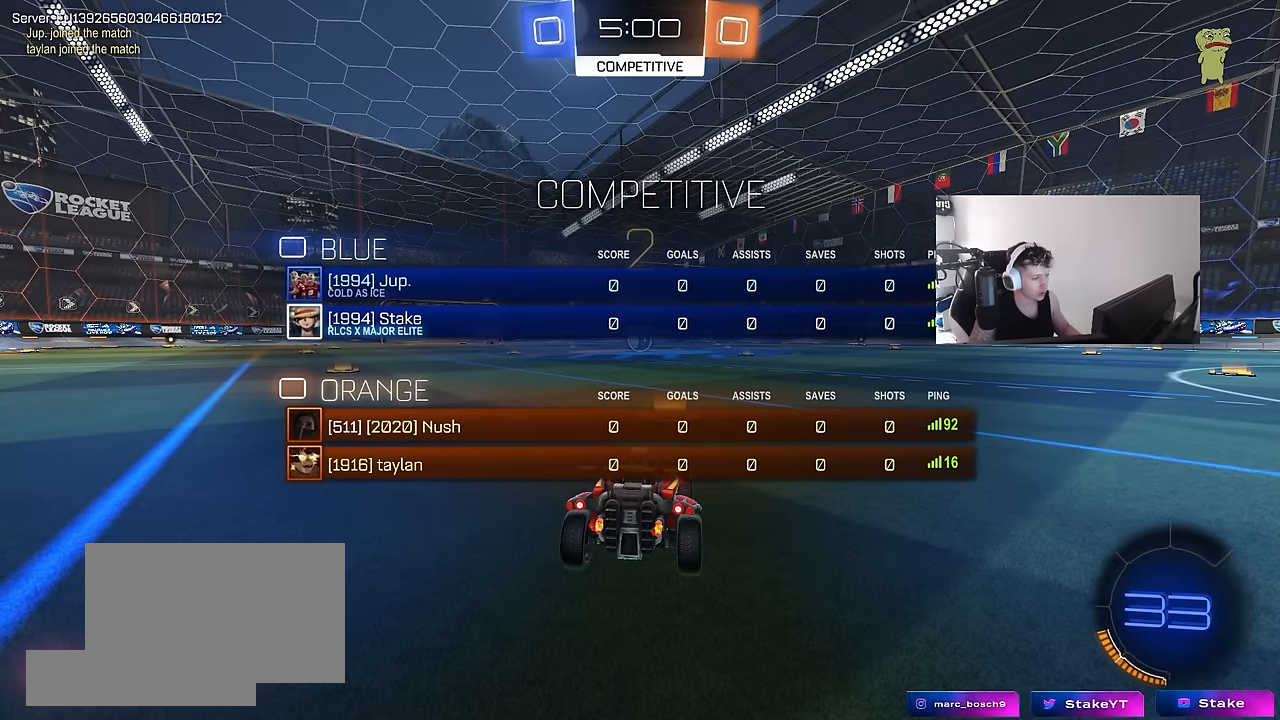
{"keys": ["tab", "w"], "mouse": ["left"], "mouse_move": "right", "events": []}
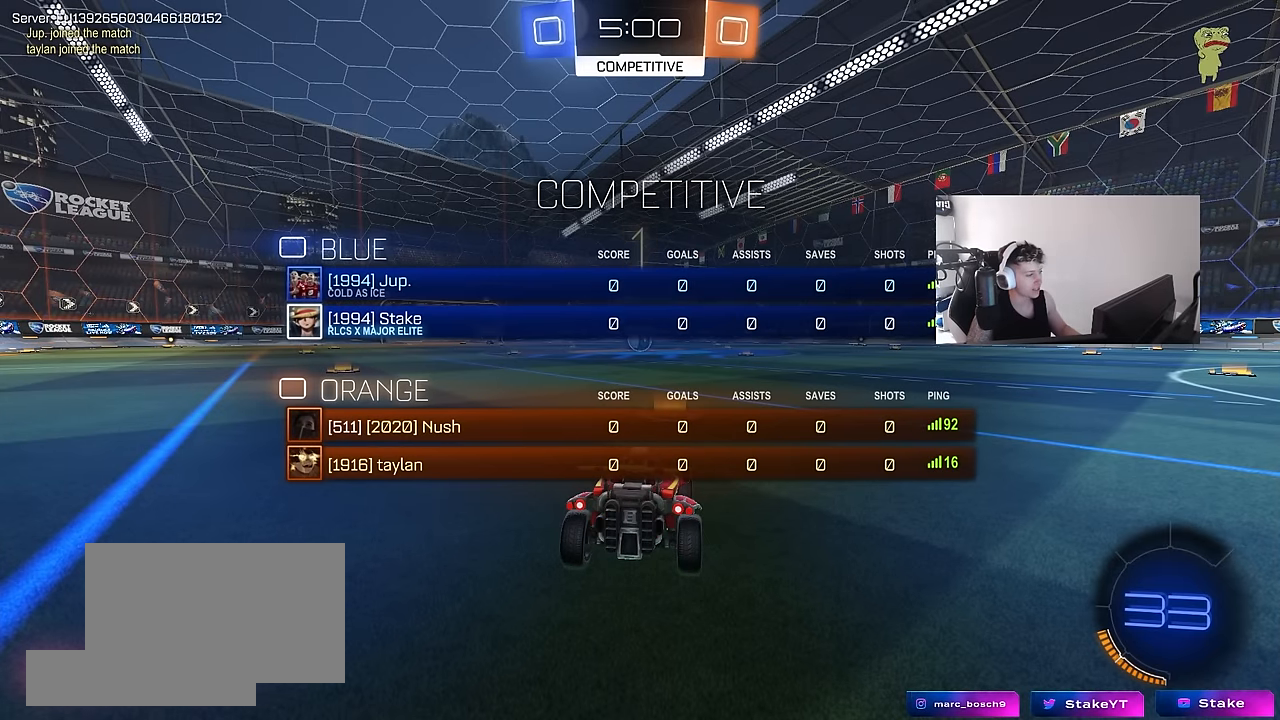
{"keys": ["w"], "mouse": ["left"], "mouse_move": "left", "events": [[400, "tab", "up"]]}
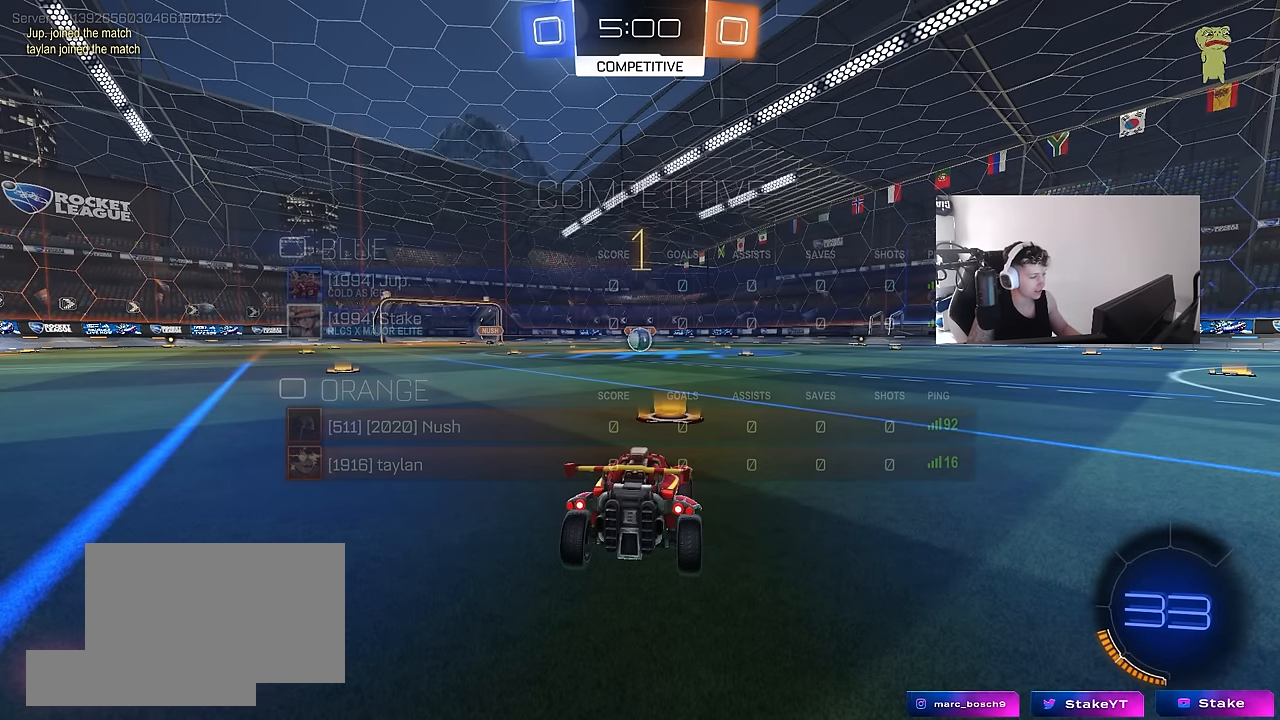
{"keys": ["w"], "mouse": ["left"], "mouse_move": "still", "events": []}
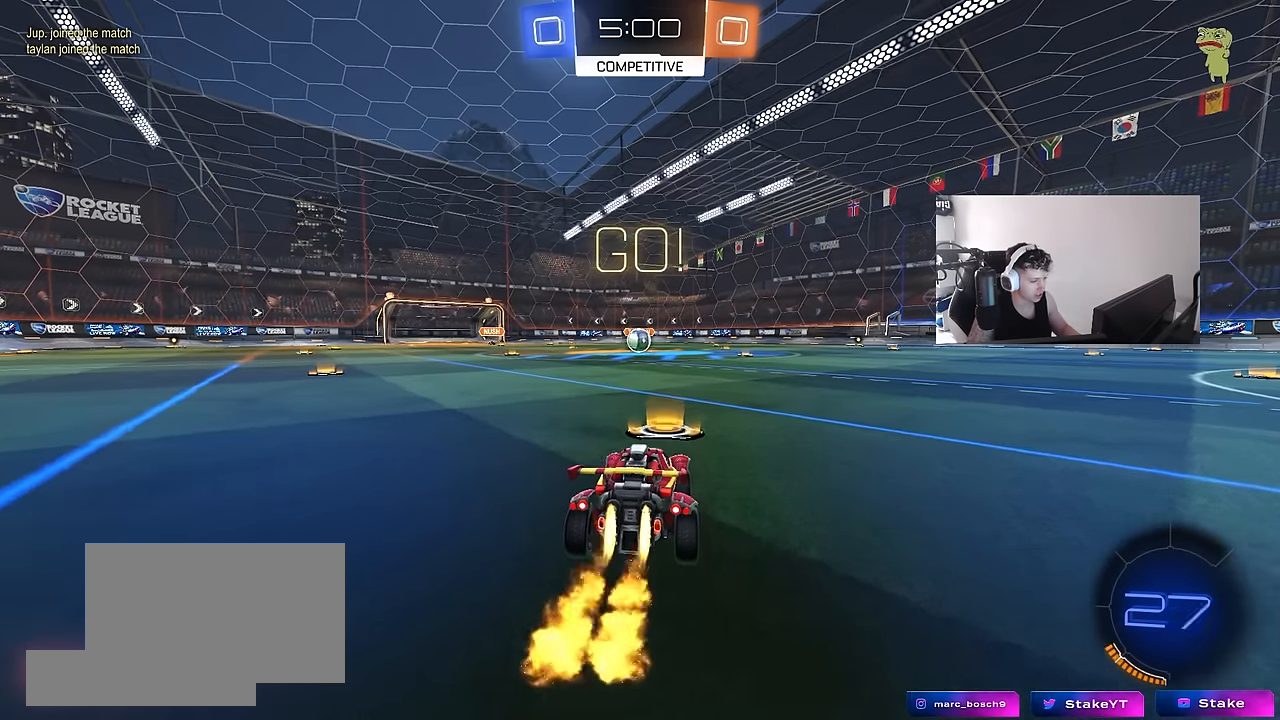
{"keys": ["a", "s", "shift"], "mouse": ["left"], "mouse_move": "up-right", "events": [[67, "d", "down"], [117, "d", "up"], [117, "mouse_right", "down"], [200, "a", "down"], [200, "shift", "down"], [300, "s", "down"], [300, "w", "up"], [350, "mouse_right", "up"]]}
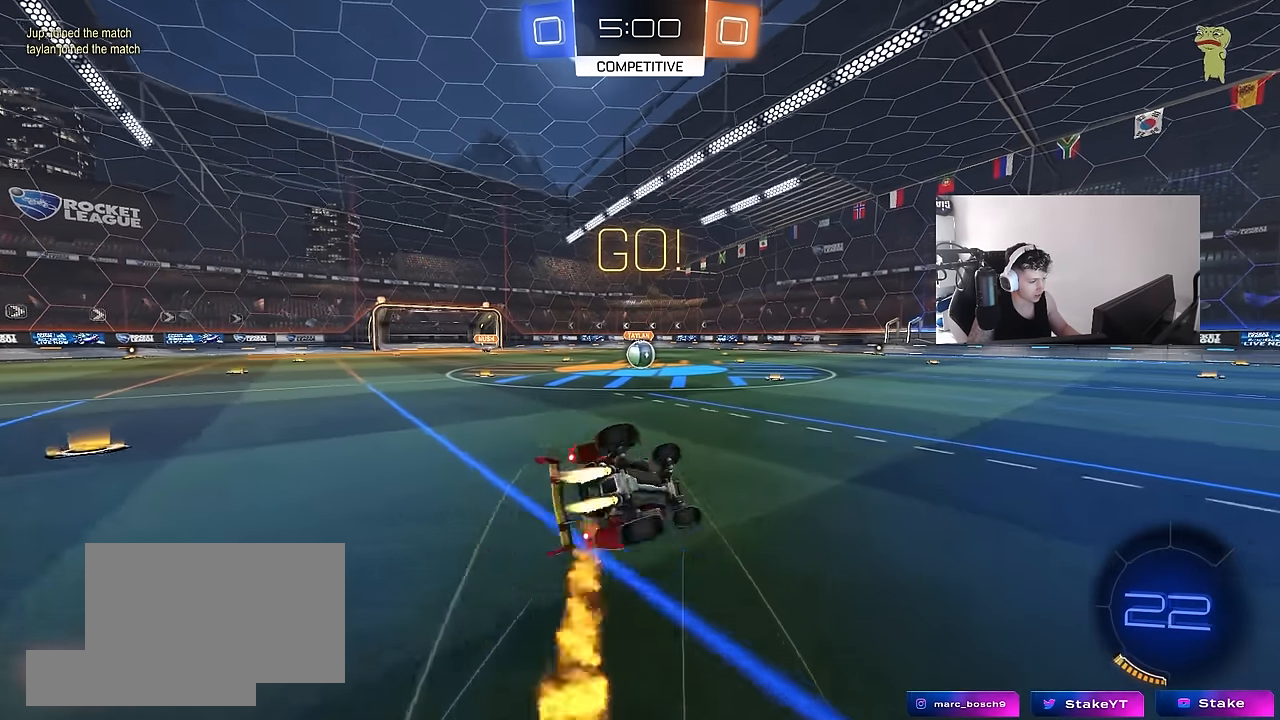
{"keys": ["a", "s"], "mouse": ["left"], "mouse_move": "still", "events": [[217, "s", "up"], [317, "s", "down"], [500, "shift", "up"]]}
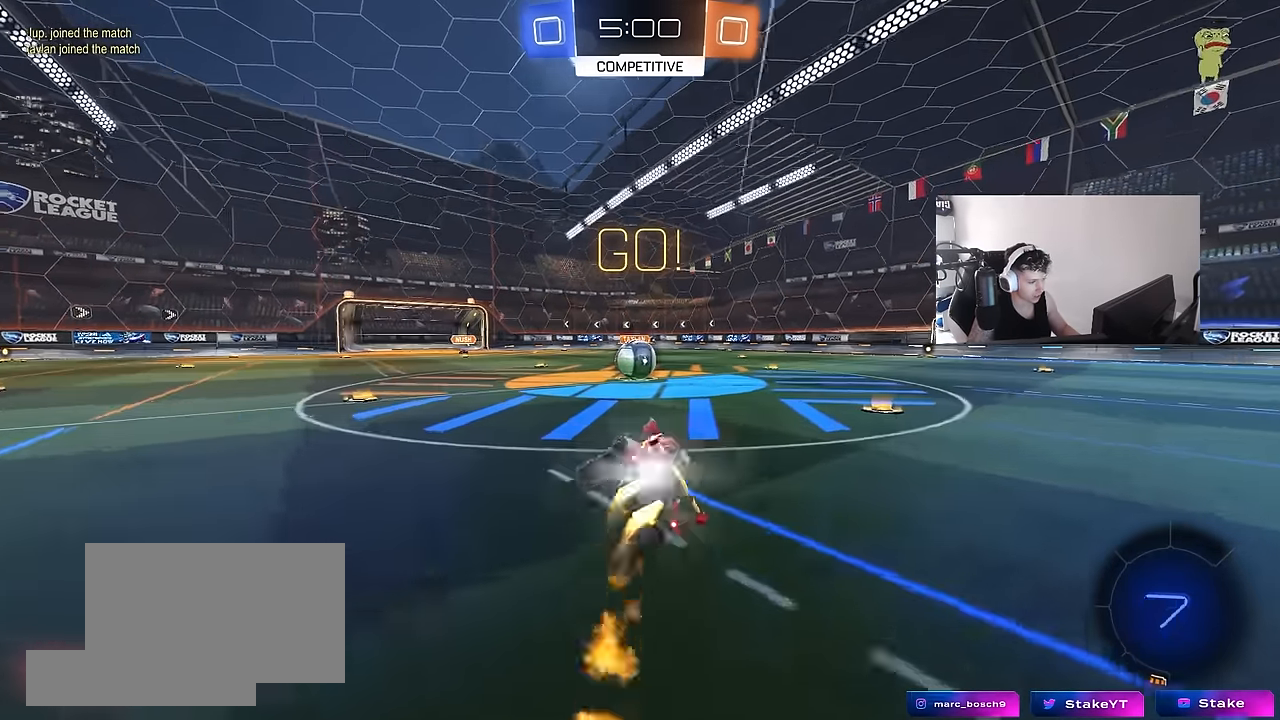
{"keys": ["w"], "mouse": ["left", "right"], "mouse_move": "left", "events": [[50, "s", "up"], [100, "a", "up"], [100, "mouse_left", "up"], [283, "a", "down"], [283, "w", "down"], [383, "a", "up"], [417, "mouse_left", "down"], [417, "w", "up"], [467, "mouse_right", "down"], [467, "w", "down"]]}
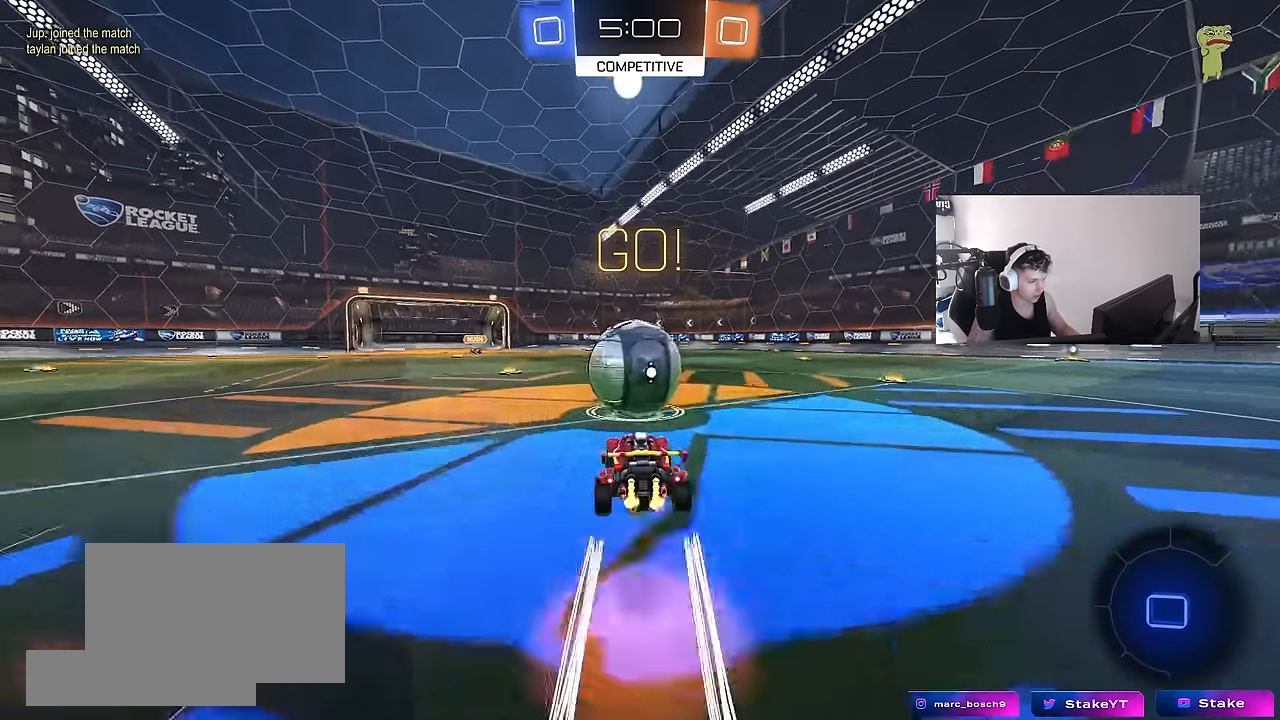
{"keys": ["d", "s", "shift"], "mouse": [], "mouse_move": "up-right", "events": [[17, "a", "down"], [67, "a", "up"], [67, "d", "down"], [117, "mouse_right", "up"], [117, "shift", "down"], [200, "mouse_right", "down"], [250, "s", "down"], [250, "w", "up"], [300, "mouse_left", "up"], [383, "mouse_right", "up"]]}
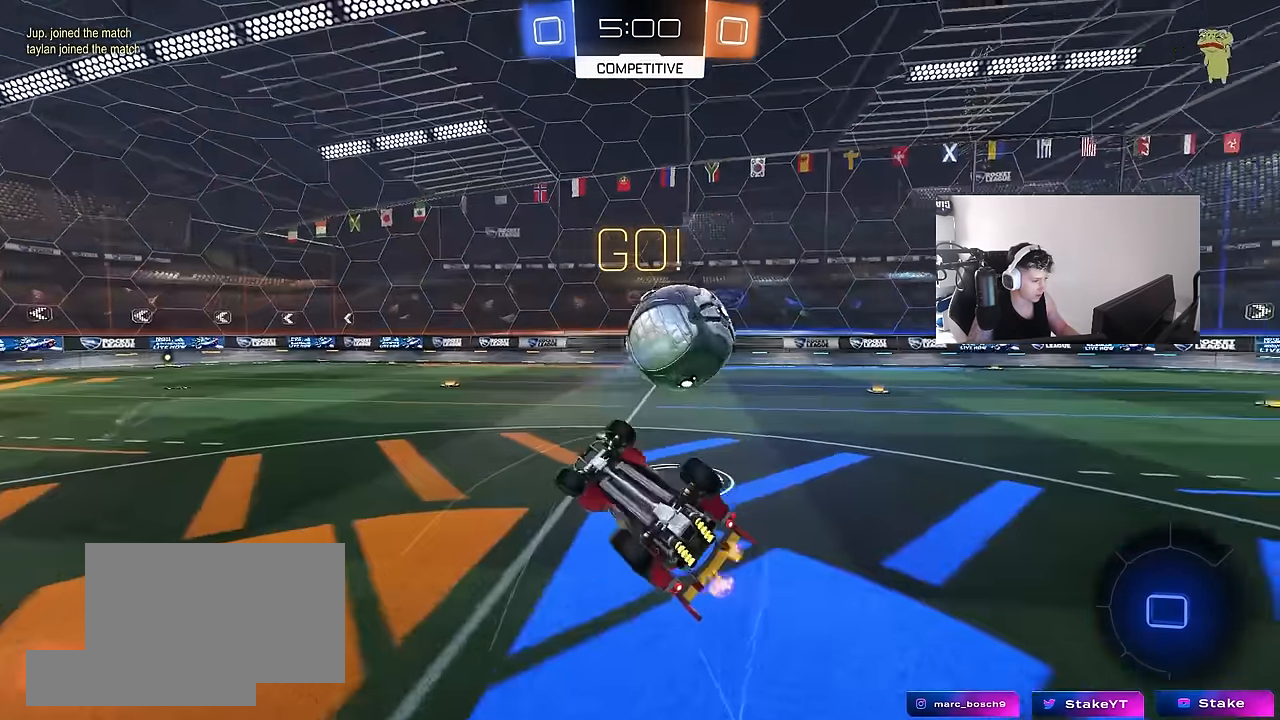
{"keys": [], "mouse": [], "mouse_move": "still", "events": [[117, "s", "up"], [217, "s", "down"], [267, "space", "down"], [317, "s", "up"], [350, "d", "up"], [350, "shift", "up"], [400, "space", "up"]]}
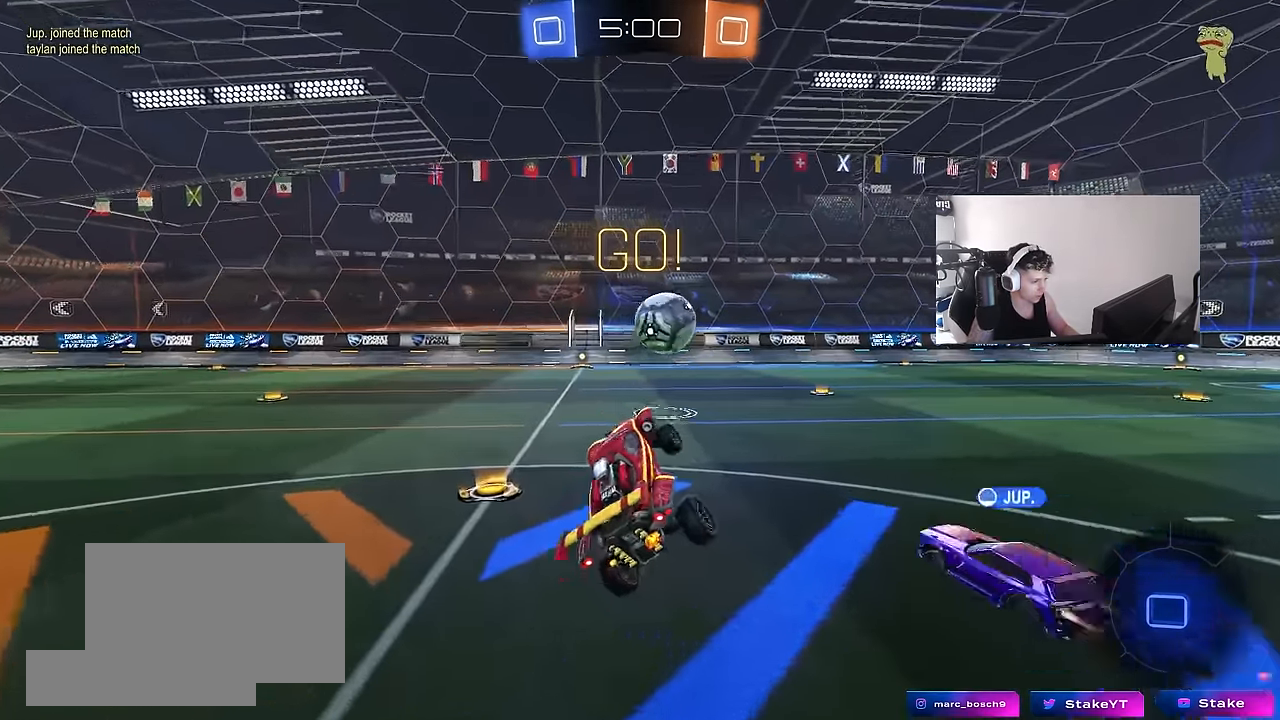
{"keys": ["d", "w", "z"], "mouse": [], "mouse_move": "still", "events": [[50, "z", "down"], [467, "d", "down"], [467, "w", "down"]]}
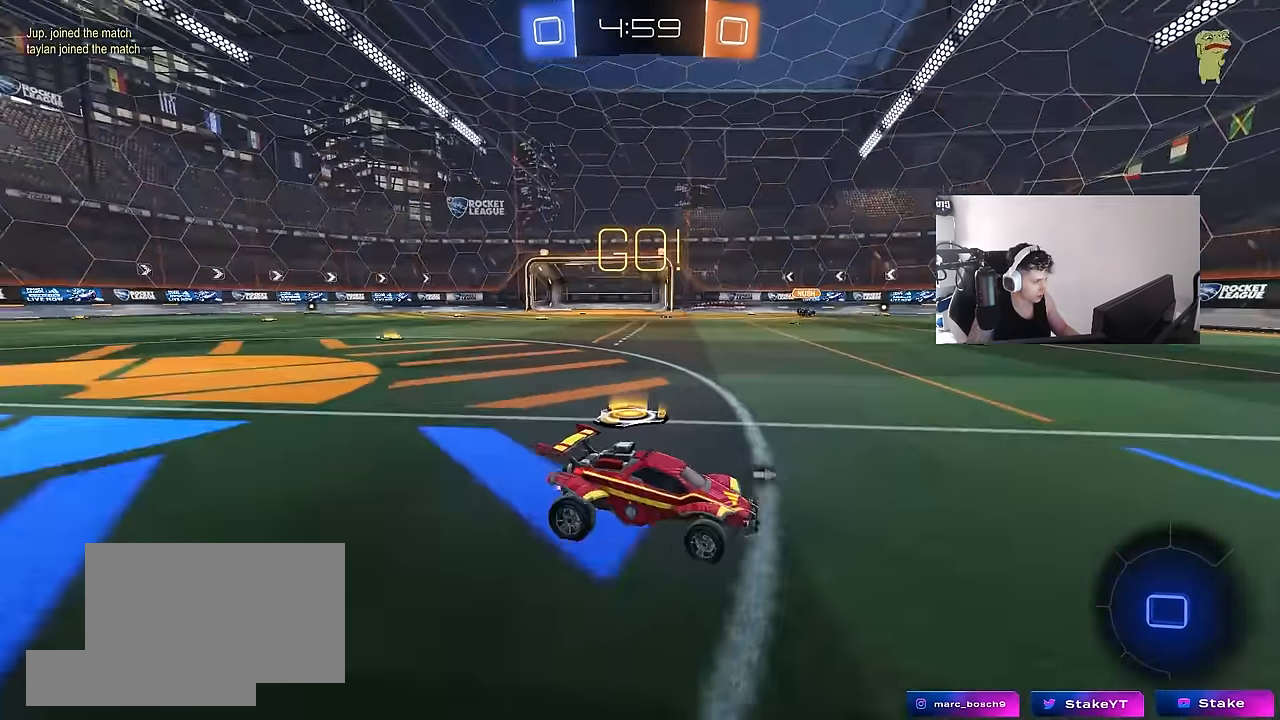
{"keys": ["w"], "mouse": [], "mouse_move": "still", "events": [[17, "z", "up"], [200, "d", "up"]]}
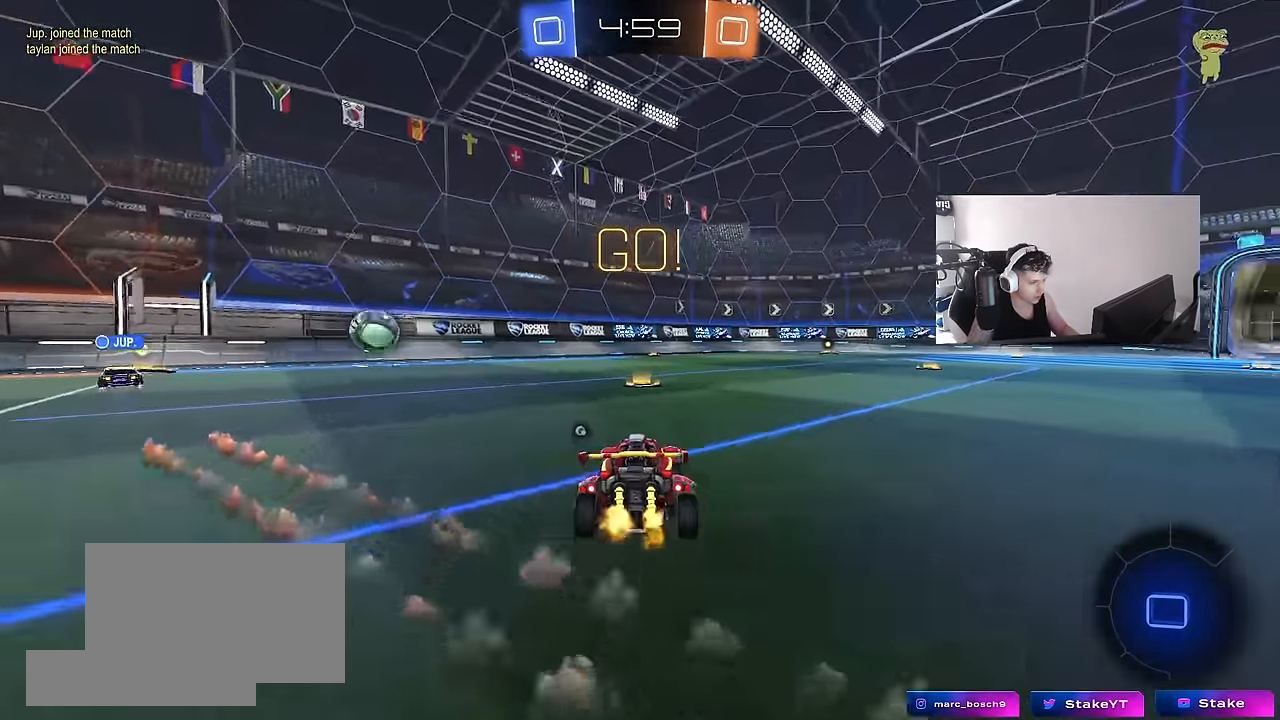
{"keys": ["d", "w"], "mouse": ["left", "right"], "mouse_move": "still", "events": [[33, "d", "down"], [83, "d", "up"], [117, "space", "down"], [167, "a", "down"], [217, "a", "up"], [217, "mouse_left", "down"], [267, "space", "up"], [317, "d", "down"], [417, "d", "up"], [450, "mouse_right", "down"], [500, "d", "down"]]}
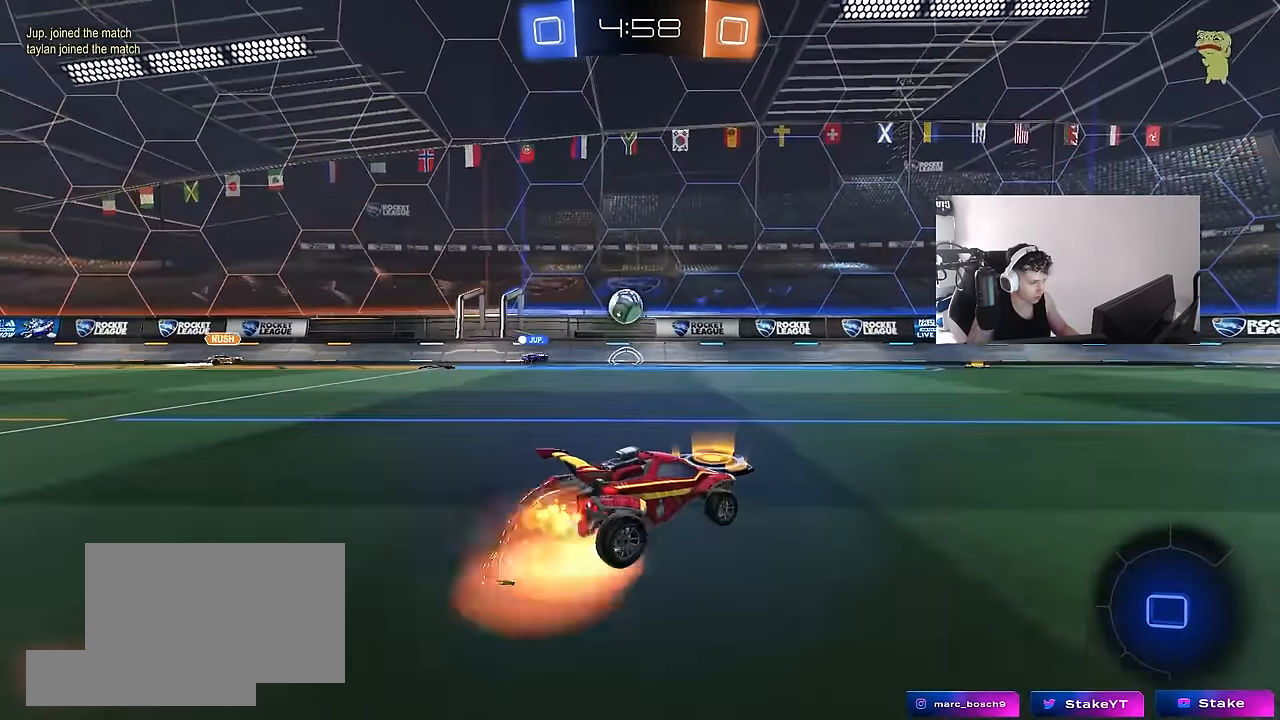
{"keys": ["d", "shift"], "mouse": ["left"], "mouse_move": "still", "events": [[50, "mouse_right", "up"], [50, "shift", "down"], [100, "mouse_right", "down"], [133, "s", "down"], [133, "w", "up"], [233, "space", "down"], [283, "mouse_right", "up"], [417, "space", "up"], [467, "s", "up"]]}
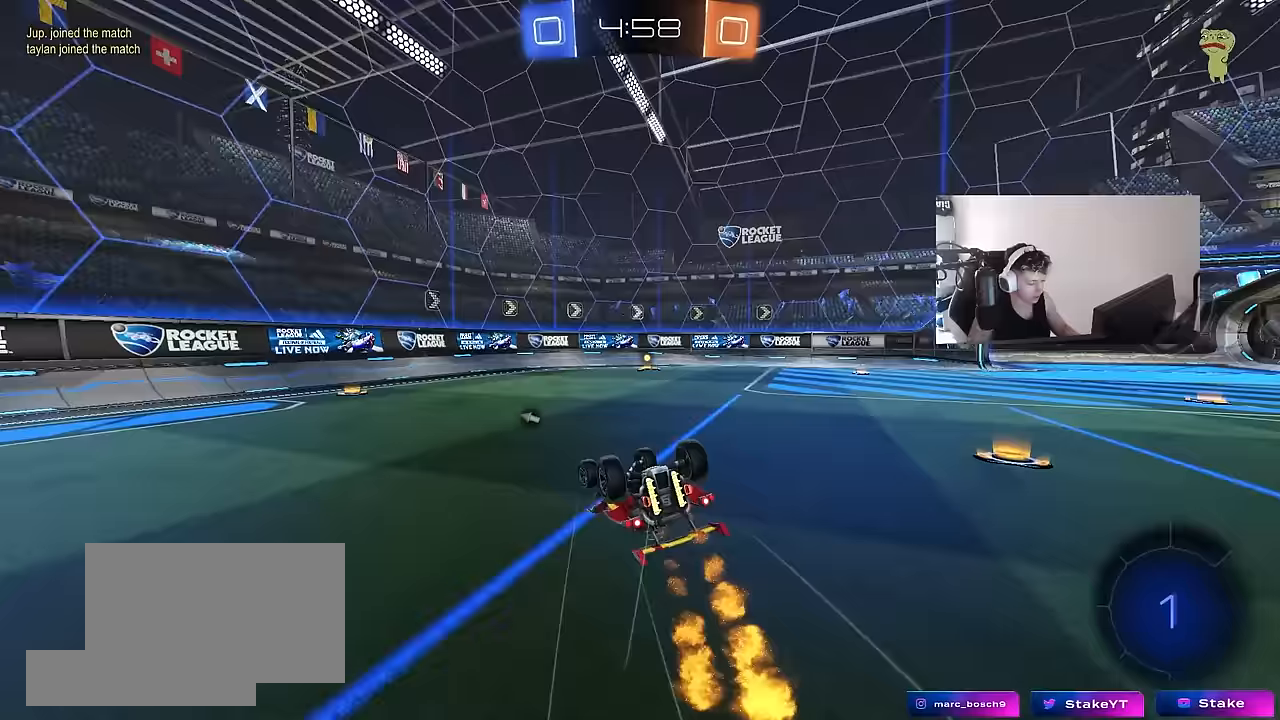
{"keys": ["space"], "mouse": ["left"], "mouse_move": "still", "events": [[117, "s", "down"], [250, "mouse_left", "up"], [350, "s", "up"], [350, "shift", "up"], [350, "space", "down"], [383, "d", "up"], [433, "mouse_left", "down"]]}
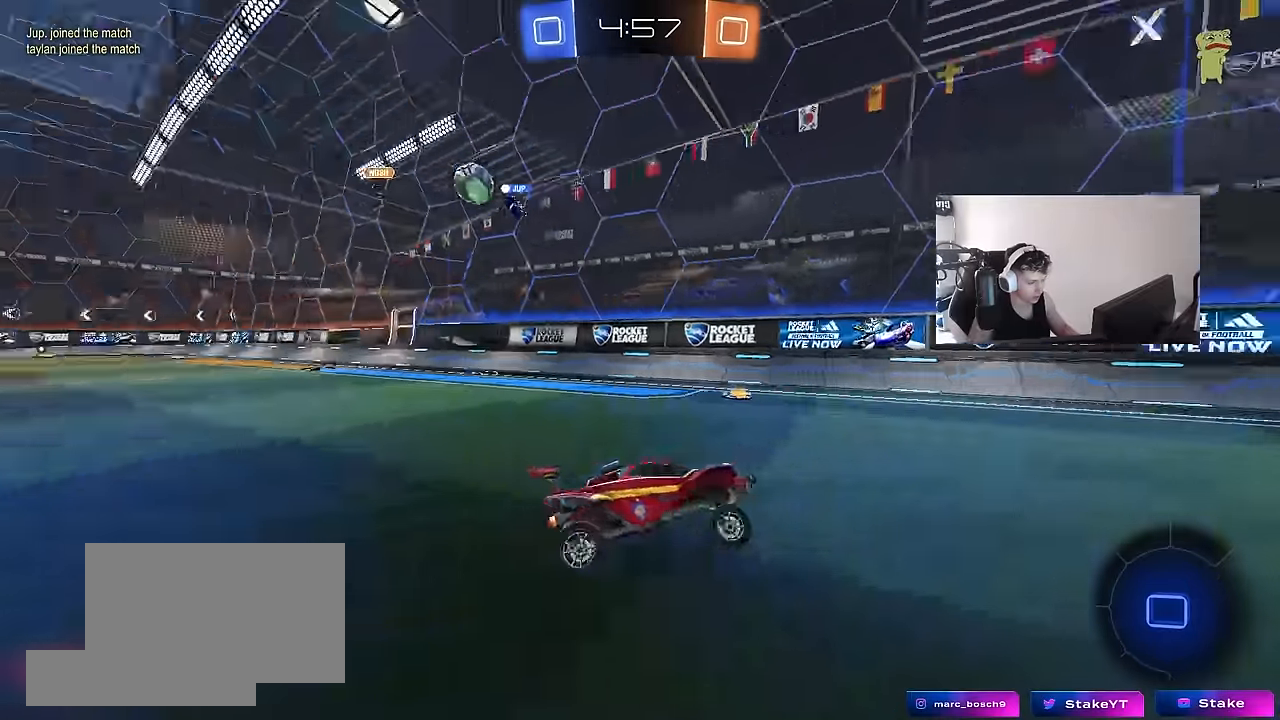
{"keys": ["d", "shift", "w"], "mouse": [], "mouse_move": "still", "events": [[33, "space", "up"], [33, "w", "down"], [267, "mouse_left", "up"], [350, "d", "down"], [450, "shift", "down"]]}
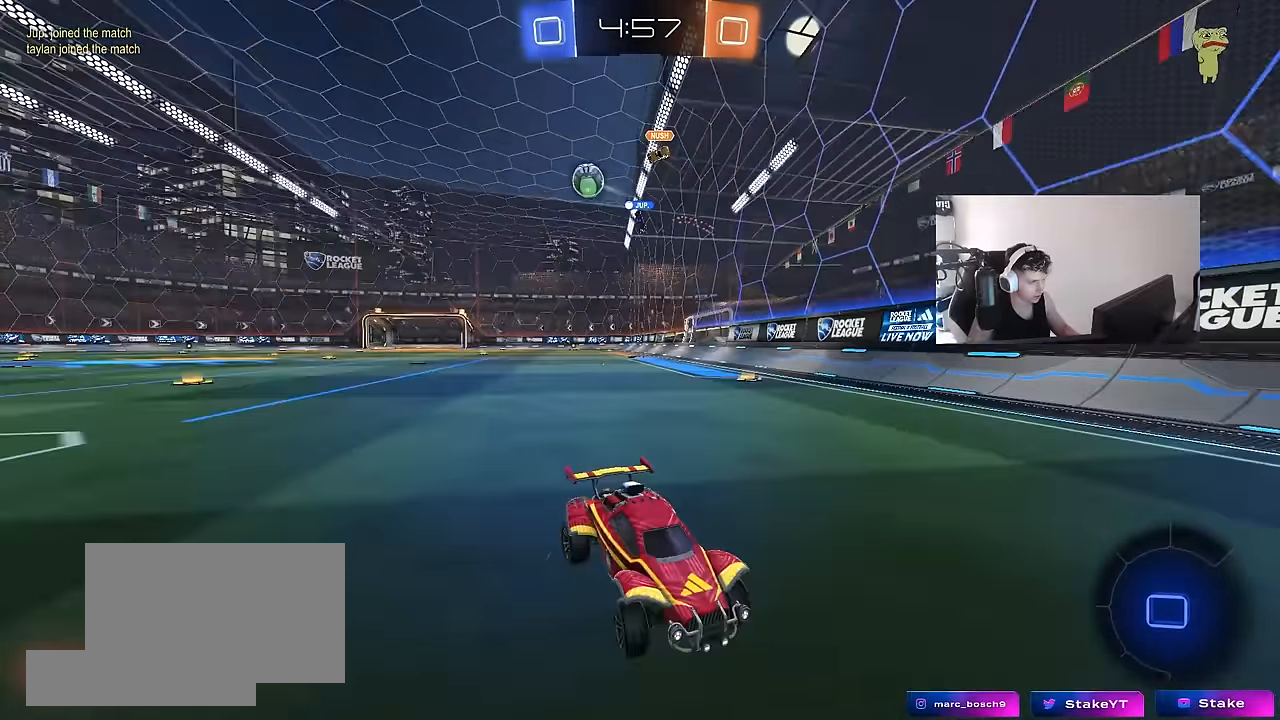
{"keys": ["d", "w"], "mouse": ["left"], "mouse_move": "still", "events": [[50, "mouse_left", "down"], [50, "shift", "up"]]}
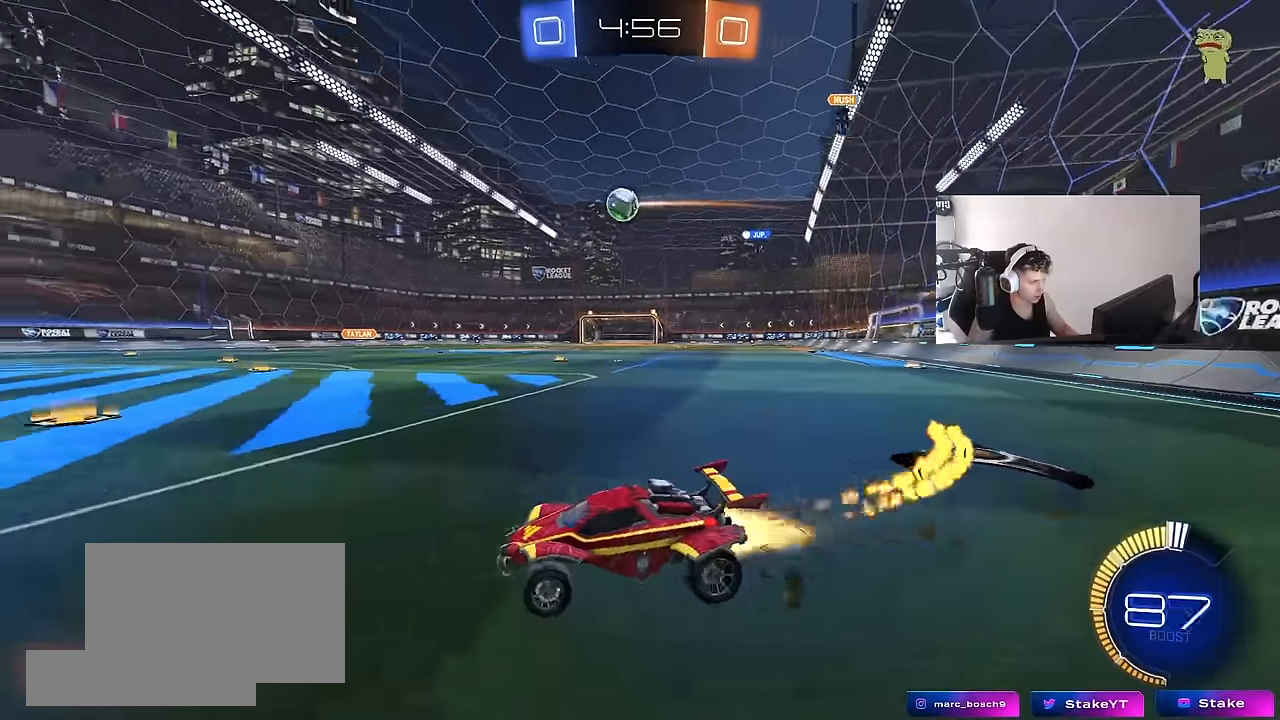
{"keys": ["w"], "mouse": ["left"], "mouse_move": "still", "events": [[150, "d", "up"]]}
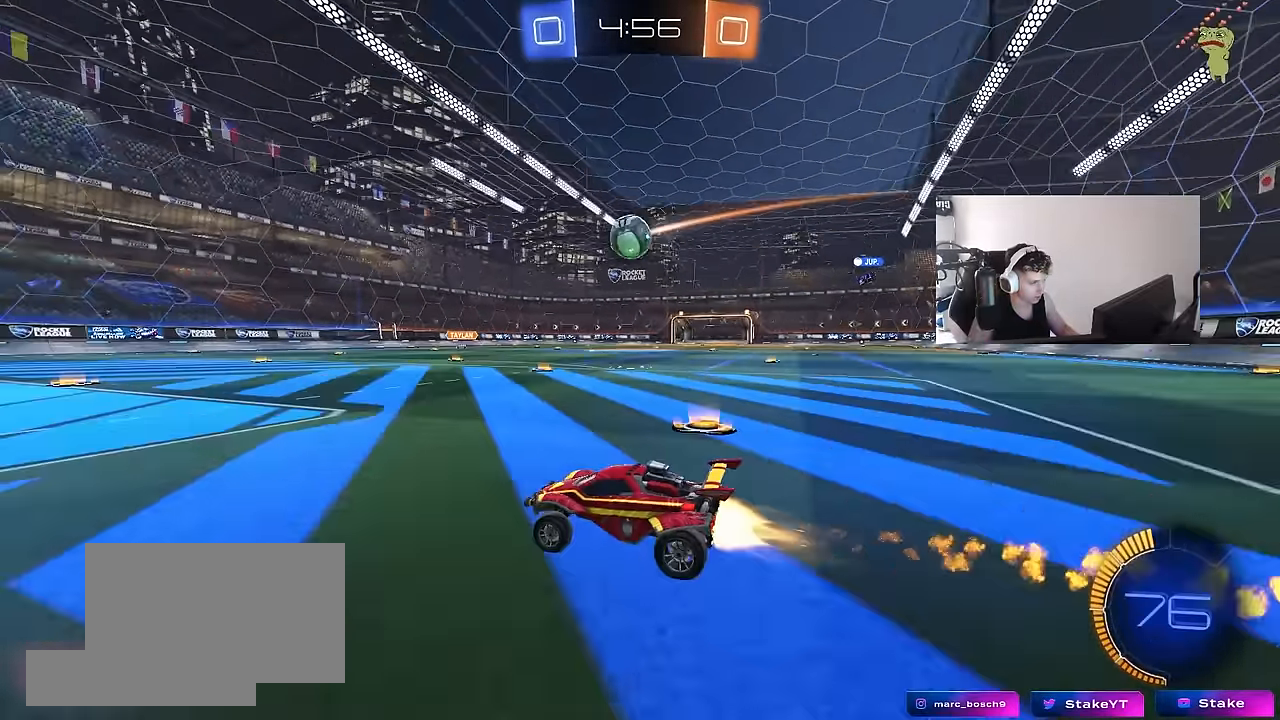
{"keys": ["a", "w"], "mouse": [], "mouse_move": "up", "events": [[83, "d", "down"], [117, "mouse_left", "up"], [117, "mouse_right", "down"], [117, "w", "up"], [167, "s", "down"], [217, "a", "down"], [217, "d", "up"], [267, "shift", "down"], [367, "s", "up"], [400, "a", "up"], [400, "mouse_right", "up"], [400, "shift", "up"], [500, "a", "down"], [500, "w", "down"]]}
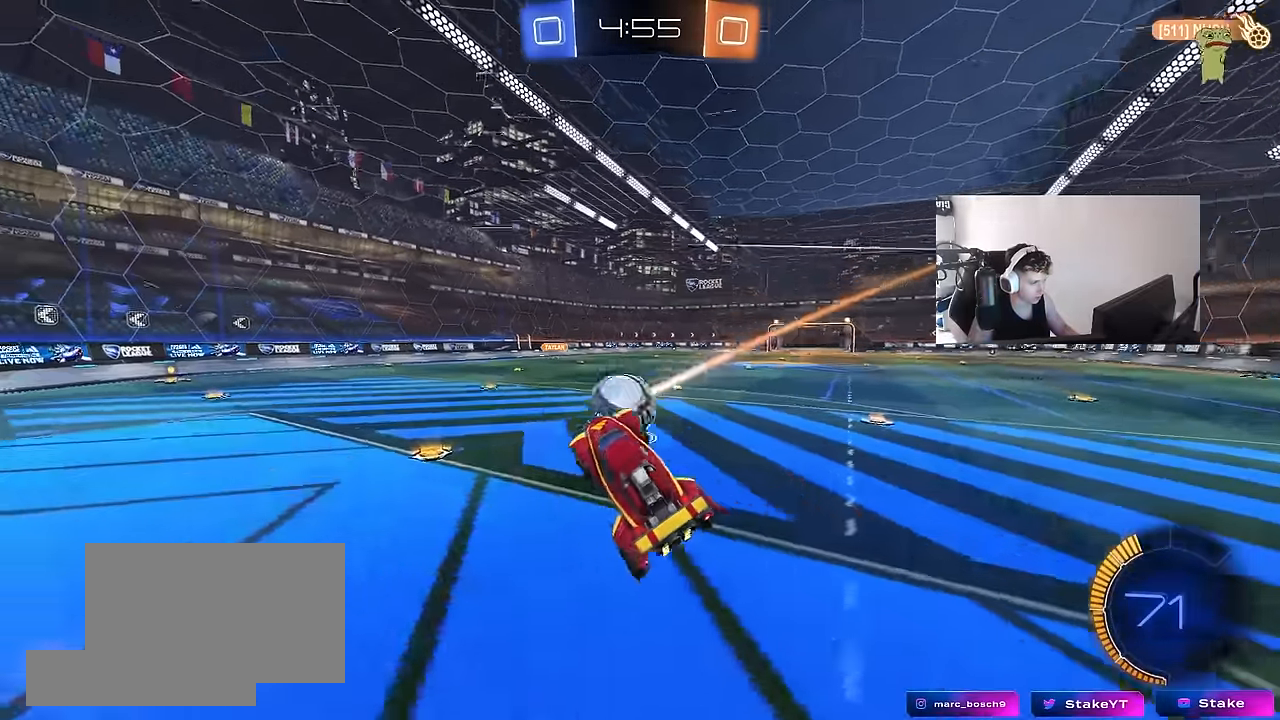
{"keys": ["a", "s", "shift"], "mouse": [], "mouse_move": "still", "events": [[183, "a", "up"], [233, "w", "up"], [333, "a", "down"], [333, "shift", "down"], [417, "s", "down"]]}
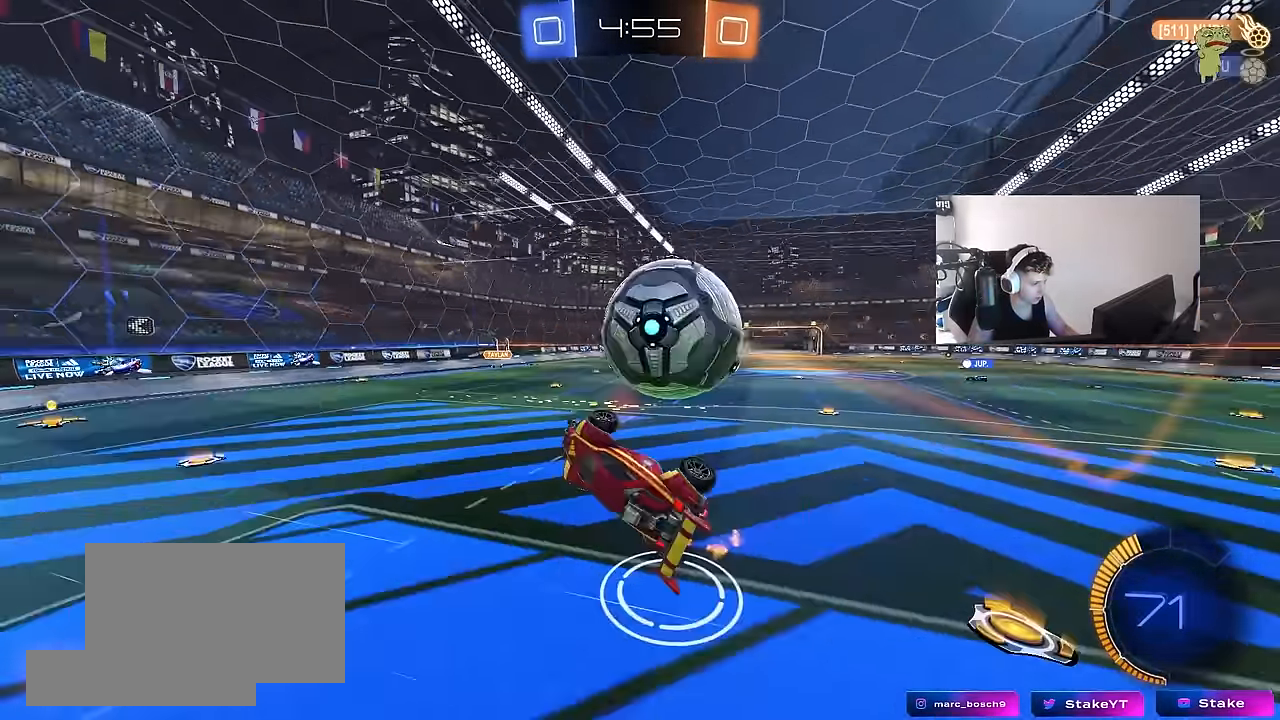
{"keys": ["a", "s", "shift"], "mouse": ["left"], "mouse_move": "down-left", "events": [[200, "s", "up"], [350, "mouse_left", "down"], [350, "s", "down"]]}
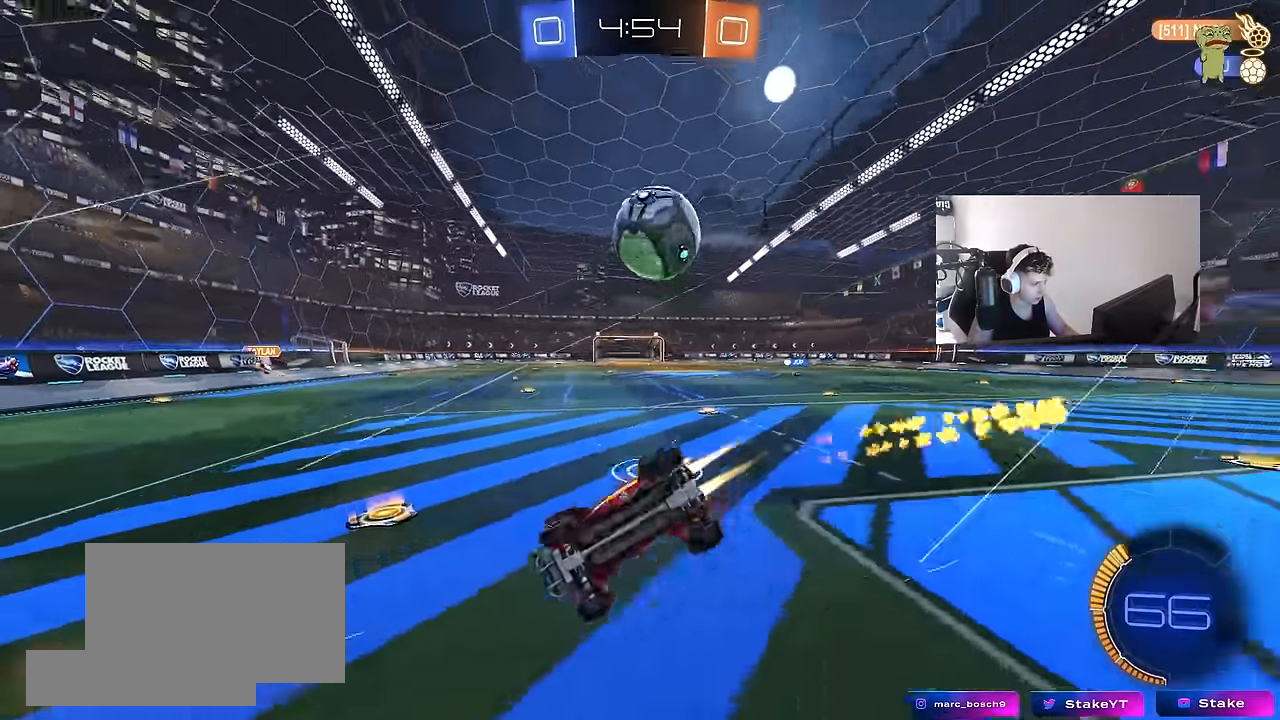
{"keys": ["w"], "mouse": ["left"], "mouse_move": "still", "events": [[117, "s", "up"], [117, "shift", "up"], [167, "mouse_left", "up"], [217, "a", "up"], [267, "mouse_left", "down"], [267, "w", "down"]]}
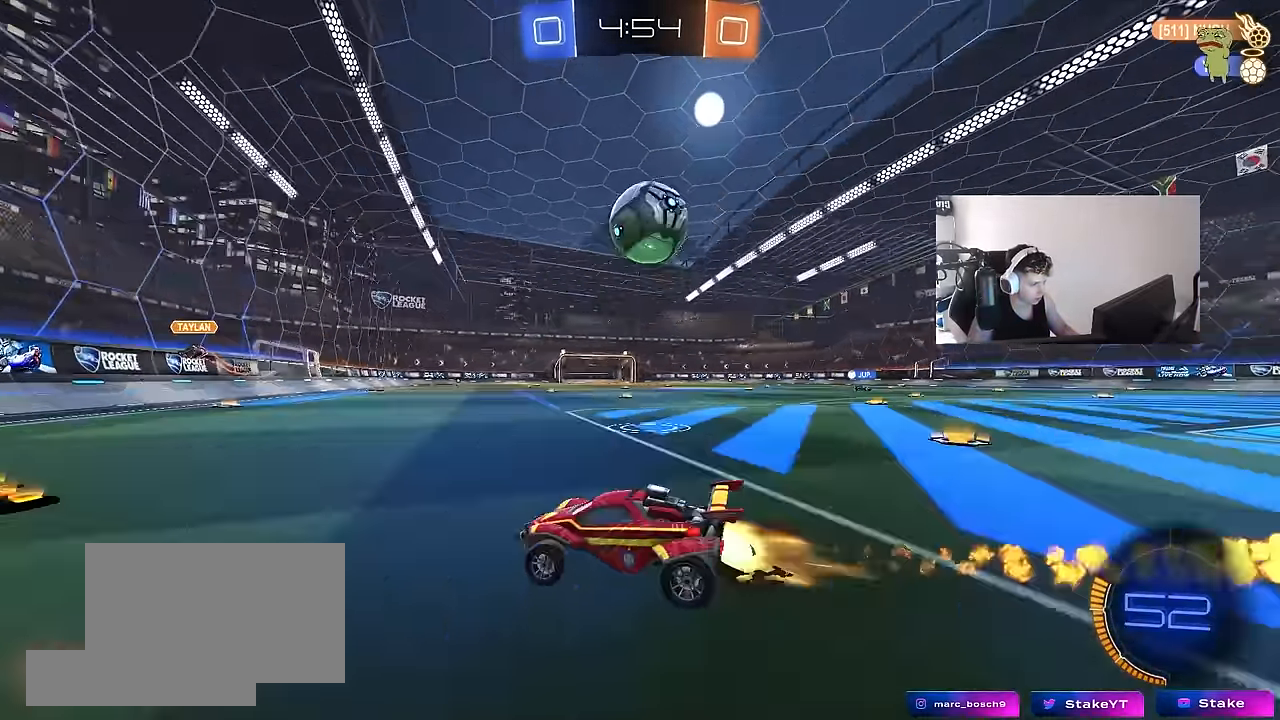
{"keys": [], "mouse": ["left", "right"], "mouse_move": "still", "events": [[50, "mouse_left", "up"], [133, "d", "down"], [183, "w", "up"], [283, "mouse_right", "down"], [283, "s", "down"], [333, "shift", "down"], [383, "mouse_left", "down"], [417, "s", "up"], [417, "shift", "up"], [467, "d", "up"]]}
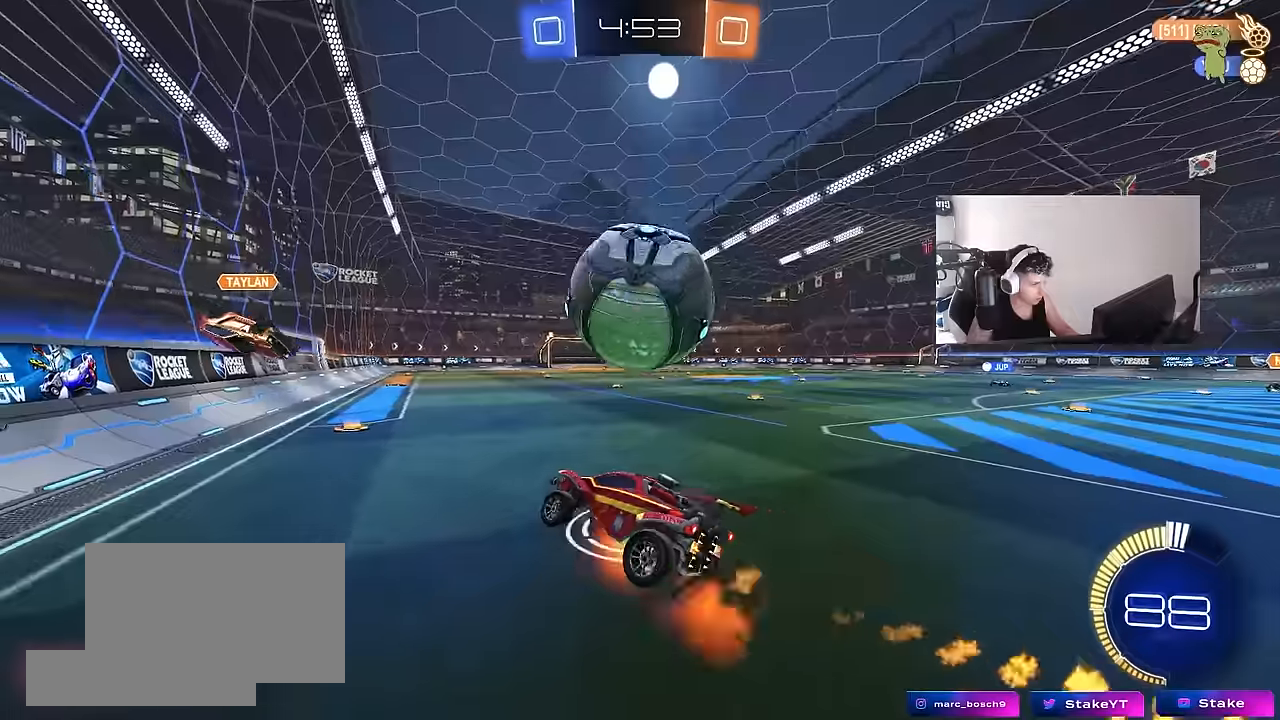
{"keys": ["a", "shift"], "mouse": [], "mouse_move": "still", "events": [[17, "mouse_left", "up"], [67, "s", "down"], [150, "d", "down"], [200, "mouse_right", "up"], [200, "shift", "down"], [250, "mouse_left", "down"], [350, "d", "up"], [350, "s", "up"], [434, "a", "down"], [484, "mouse_left", "up"]]}
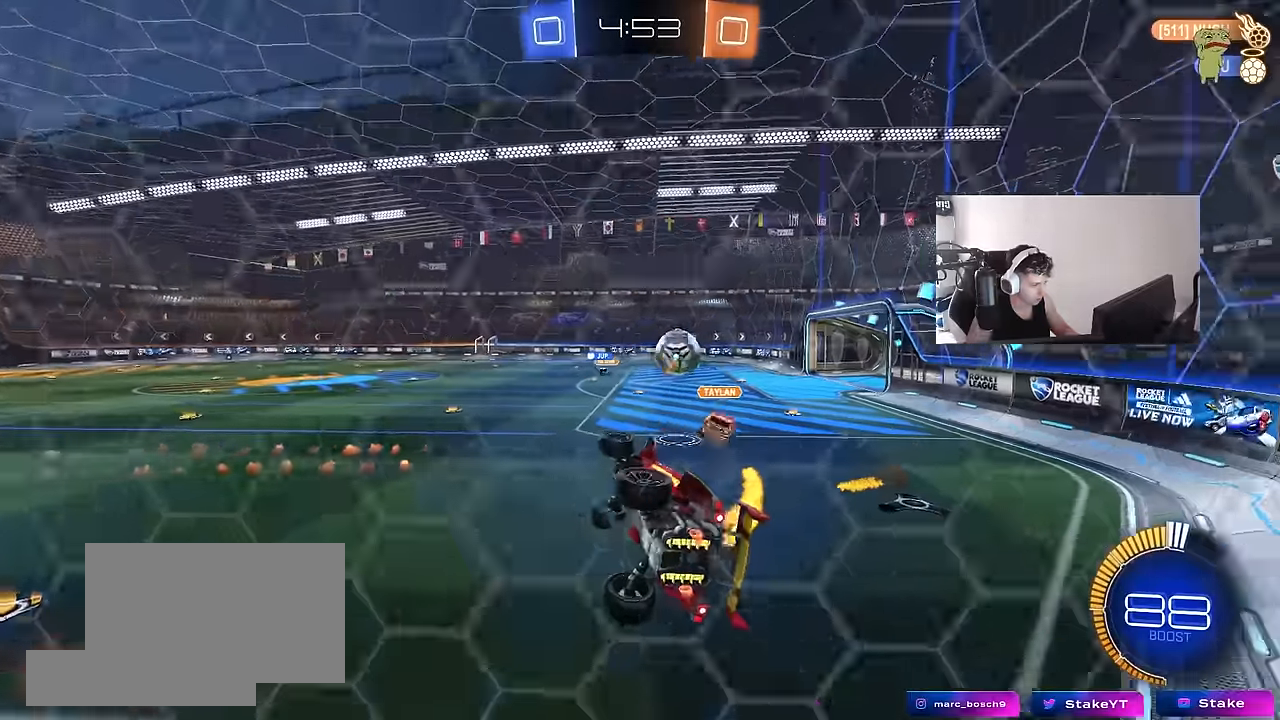
{"keys": ["d"], "mouse": [], "mouse_move": "still", "events": [[34, "w", "down"], [167, "a", "up"], [167, "d", "down"], [167, "shift", "up"], [217, "shift", "down"], [367, "d", "up"], [367, "shift", "up"], [450, "w", "up"], [500, "d", "down"]]}
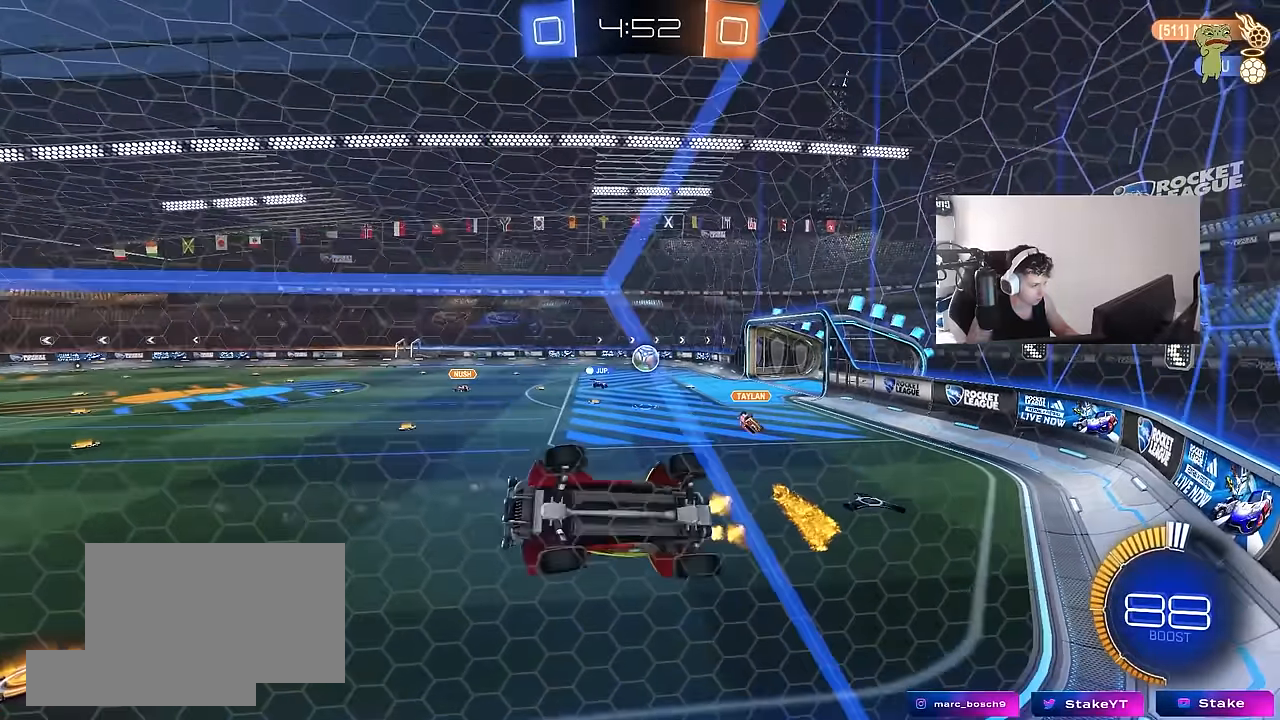
{"keys": ["d", "s"], "mouse": [], "mouse_move": "still", "events": [[50, "s", "down"], [184, "s", "up"], [234, "s", "down"]]}
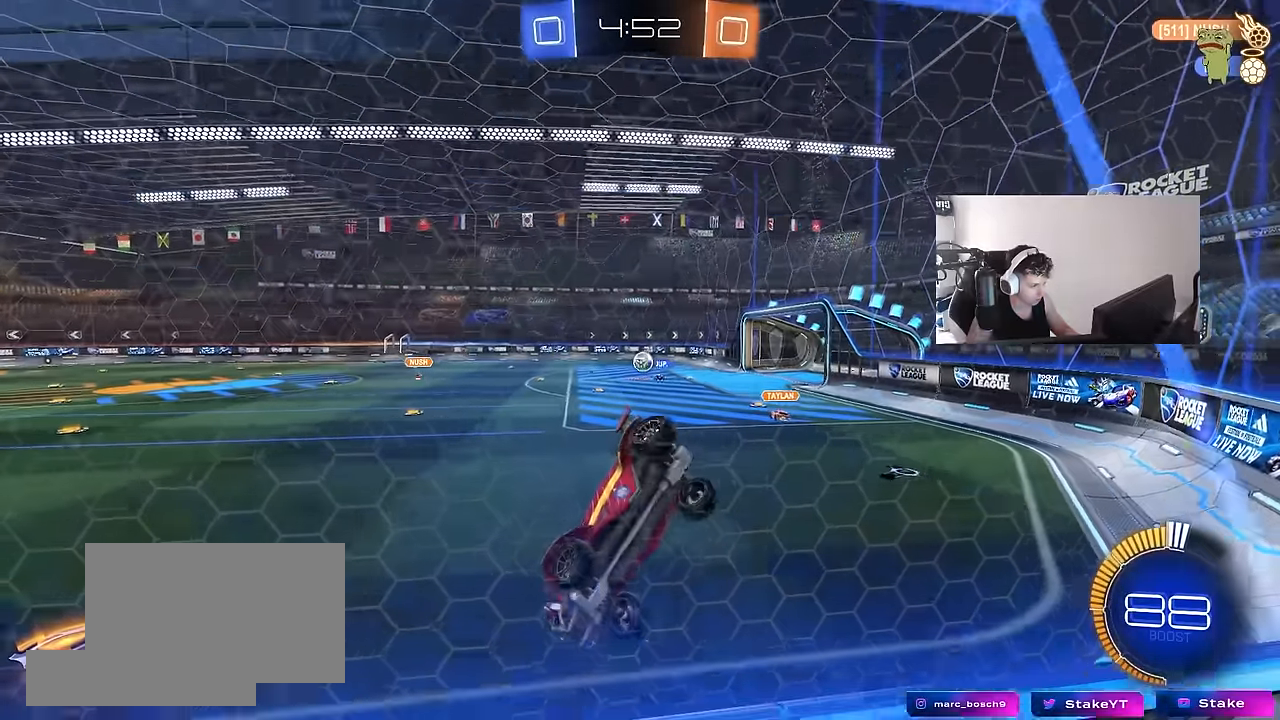
{"keys": ["d", "w"], "mouse": ["left"], "mouse_move": "still", "events": [[17, "a", "down"], [17, "d", "up"], [67, "shift", "down"], [117, "shift", "up"], [200, "a", "up"], [200, "s", "up"], [350, "w", "down"], [434, "d", "down"], [484, "mouse_left", "down"]]}
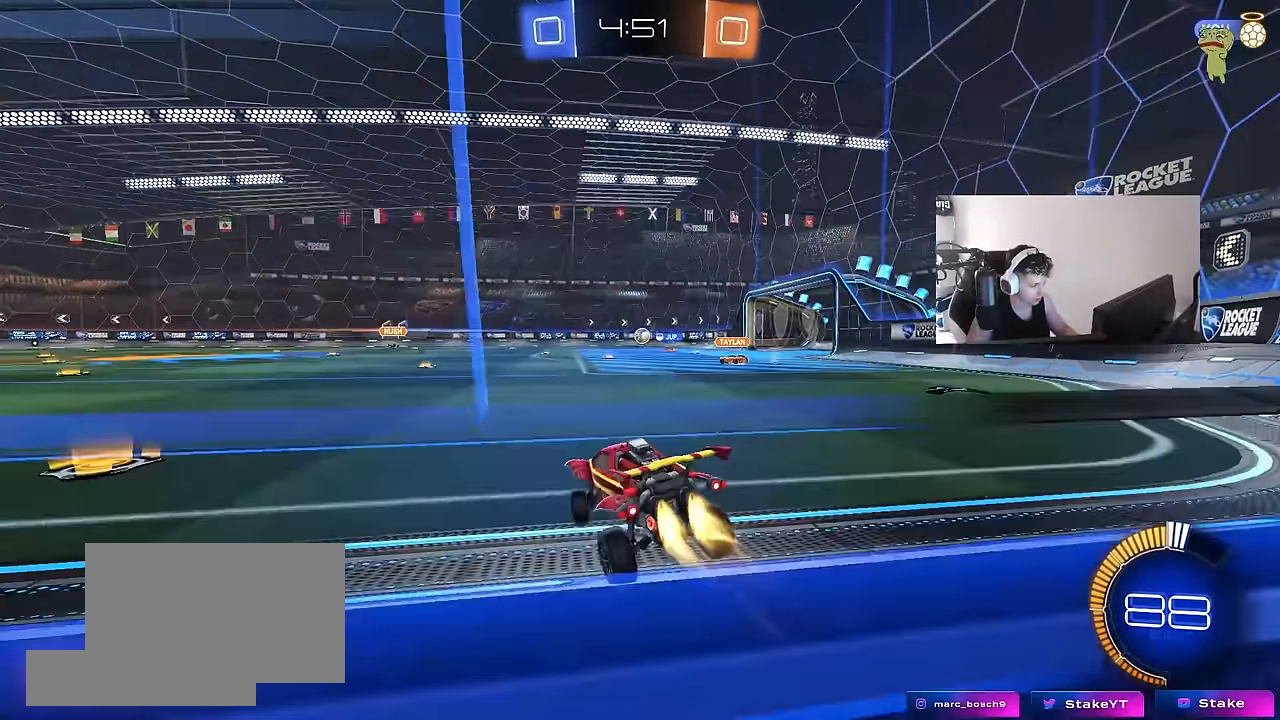
{"keys": ["d", "s", "shift"], "mouse": [], "mouse_move": "up", "events": [[84, "d", "up"], [117, "a", "down"], [167, "mouse_right", "down"], [217, "a", "up"], [267, "d", "down"], [267, "mouse_right", "up"], [267, "shift", "down"], [317, "mouse_right", "down"], [367, "s", "down"], [367, "w", "up"], [500, "mouse_left", "up"], [500, "mouse_right", "up"]]}